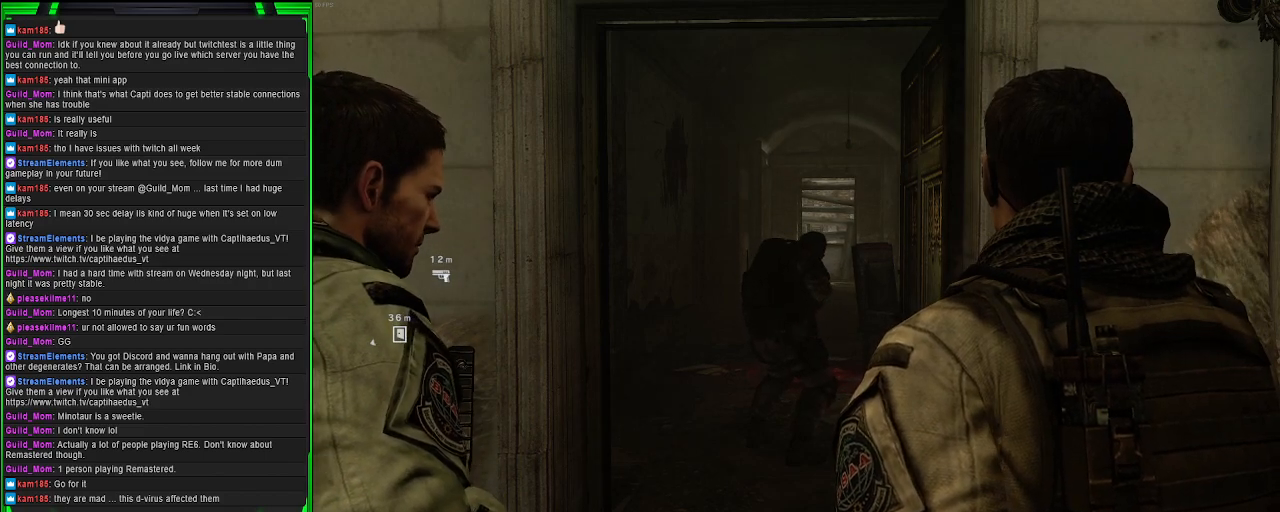
Gameplay with a controller (PlayStation layout); each line is a JSON object with the inputs held at the frame after it. "events" lists button and stick changes between this image and that frame as [ms after this image, input, new state], when the widget could be followed in between. Not read: L3.
{"buttons": [], "left_stick": "center", "right_stick": "left", "events": [[500, "right_stick", "left"]]}
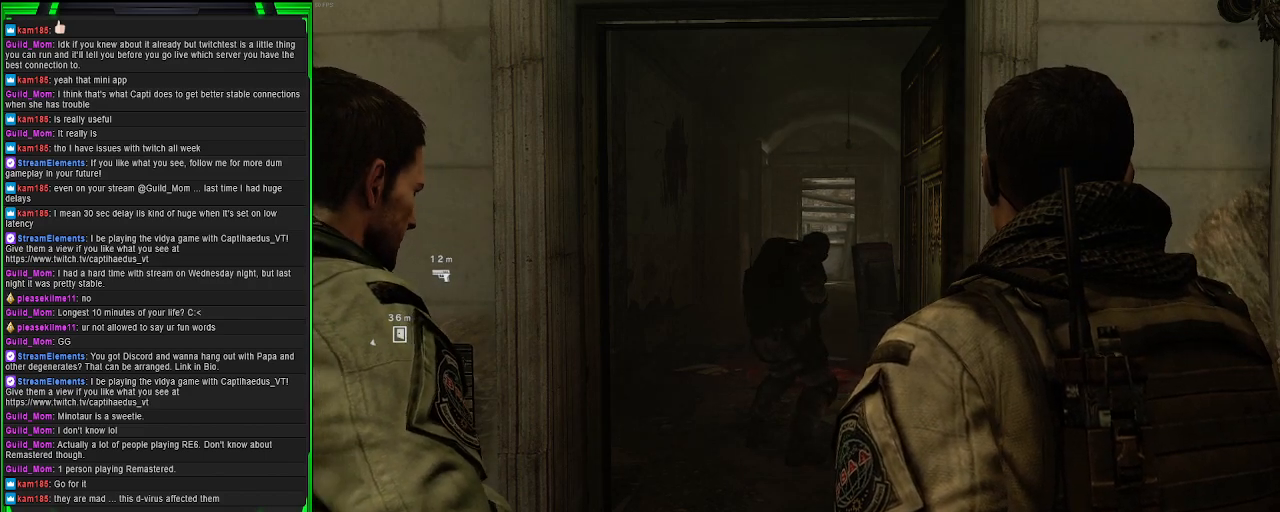
{"buttons": [], "left_stick": "up", "right_stick": "down", "events": [[33, "left_stick", "up"], [267, "right_stick", "center"], [450, "right_stick", "down"]]}
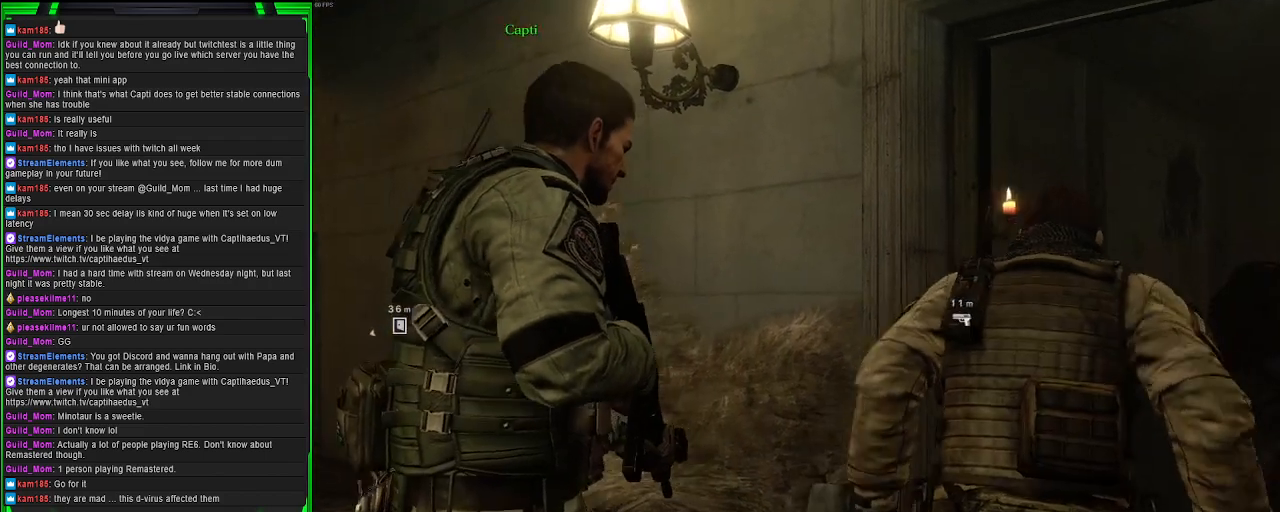
{"buttons": [], "left_stick": "up", "right_stick": "center", "events": [[167, "right_stick", "center"], [350, "right_stick", "right"], [450, "right_stick", "center"]]}
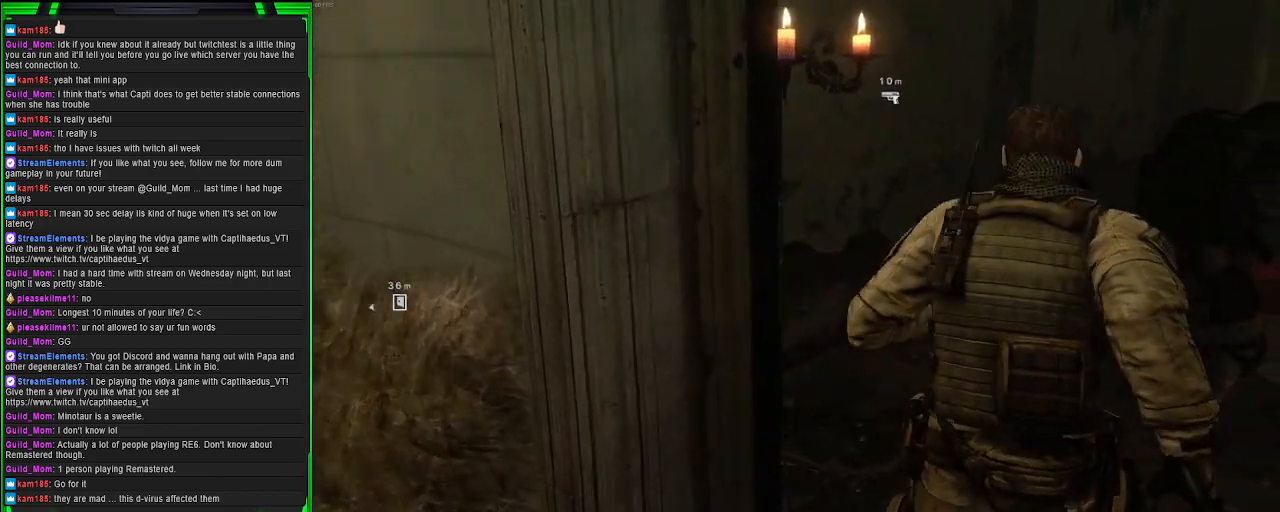
{"buttons": [], "left_stick": "up", "right_stick": "right", "events": [[200, "right_stick", "right"]]}
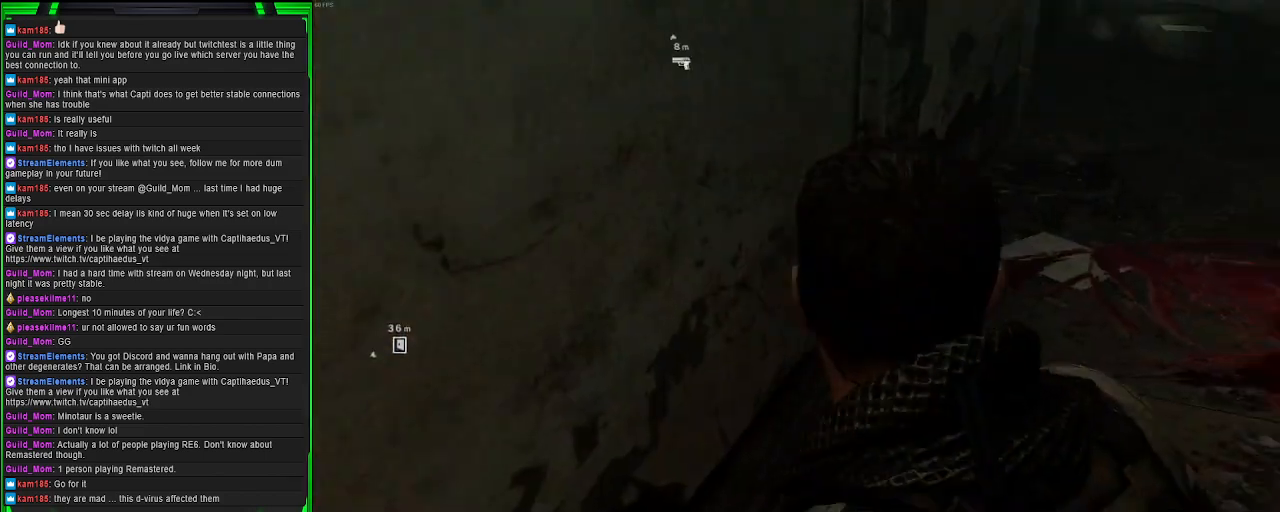
{"buttons": [], "left_stick": "up", "right_stick": "up-right", "events": [[17, "DPAD_RIGHT", "down"], [17, "right_stick", "center"], [150, "DPAD_RIGHT", "up"], [417, "right_stick", "up-right"]]}
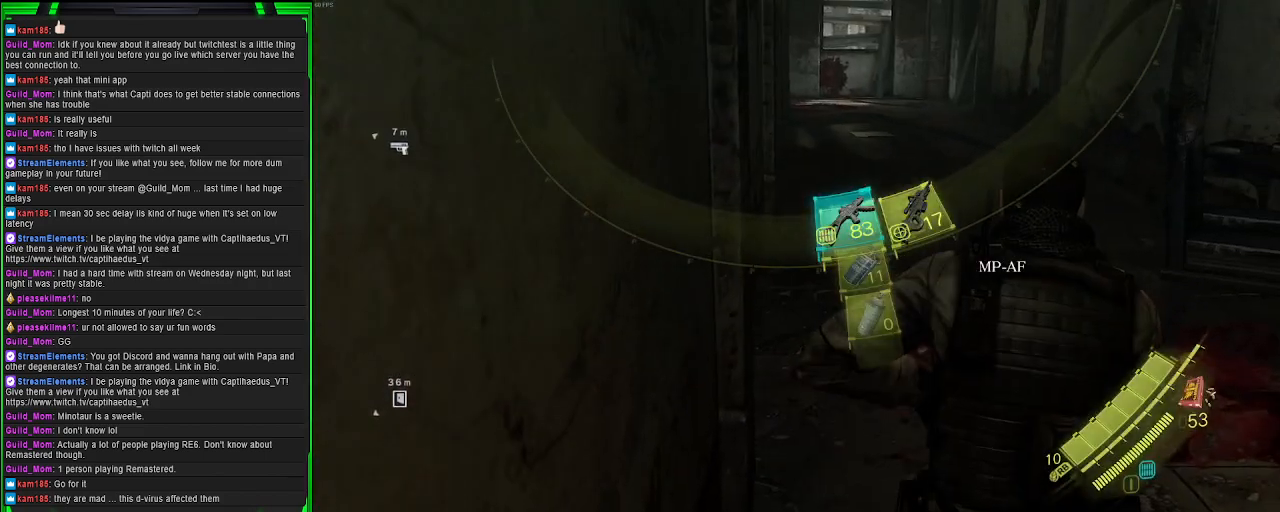
{"buttons": [], "left_stick": "up", "right_stick": "center", "events": [[50, "right_stick", "center"], [117, "R3", "down"], [217, "R3", "up"]]}
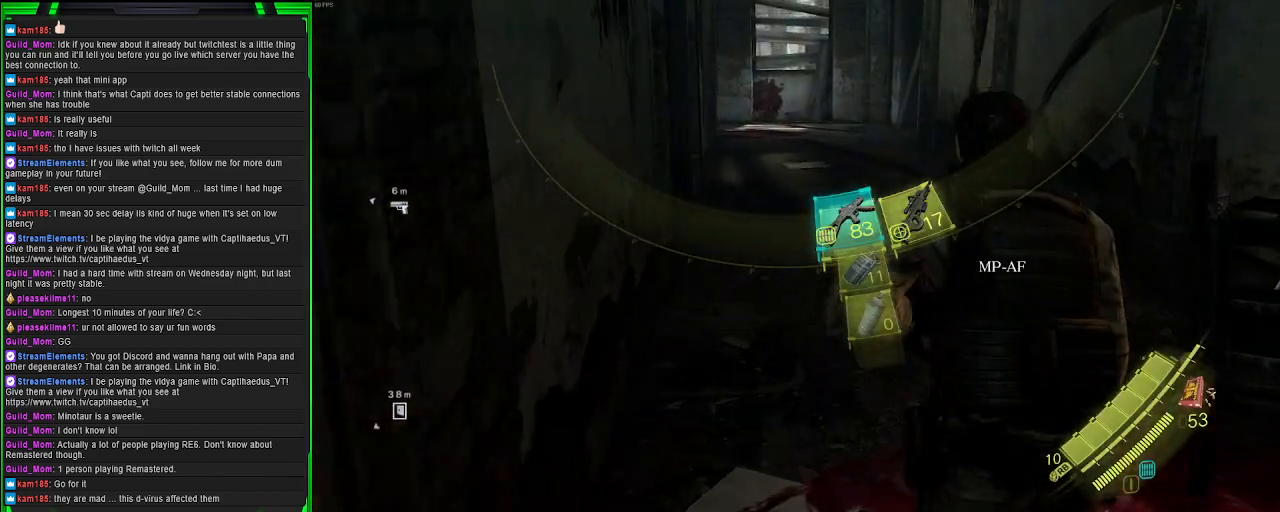
{"buttons": [], "left_stick": "up", "right_stick": "left", "events": [[67, "R3", "down"], [183, "R3", "up"], [317, "right_stick", "left"]]}
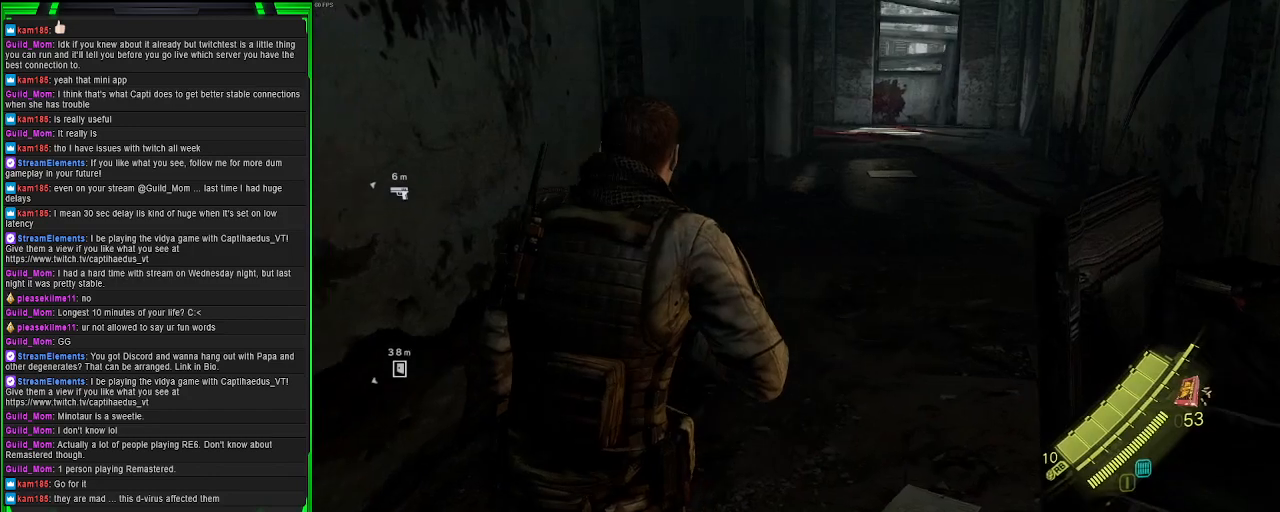
{"buttons": [], "left_stick": "up-right", "right_stick": "up-left", "events": [[17, "right_stick", "center"], [150, "left_stick", "up-right"], [433, "right_stick", "left"], [500, "right_stick", "up-left"]]}
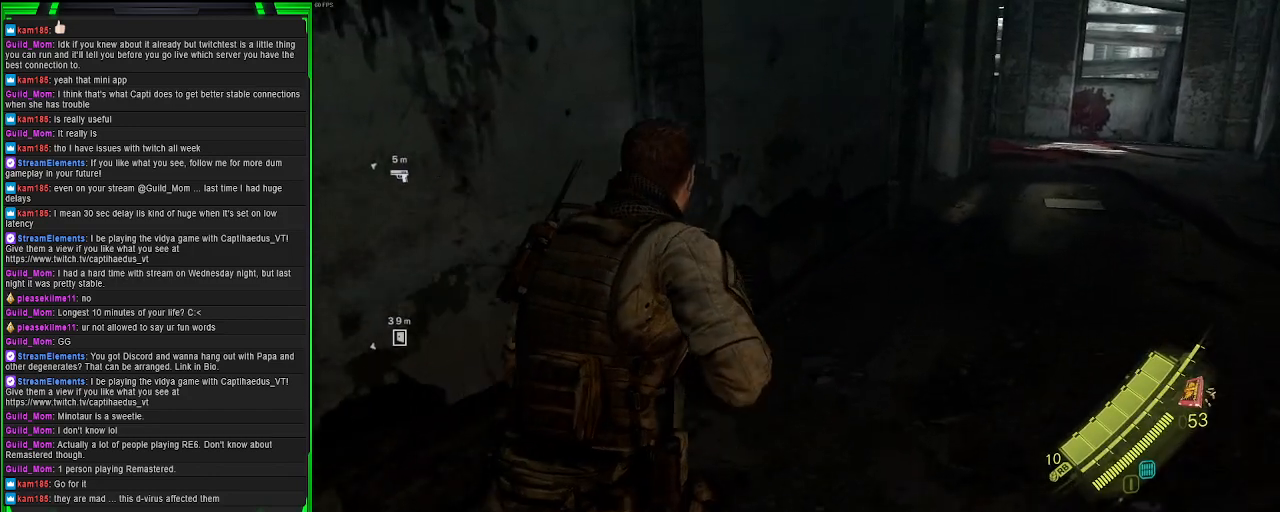
{"buttons": [], "left_stick": "up-right", "right_stick": "up-left", "events": []}
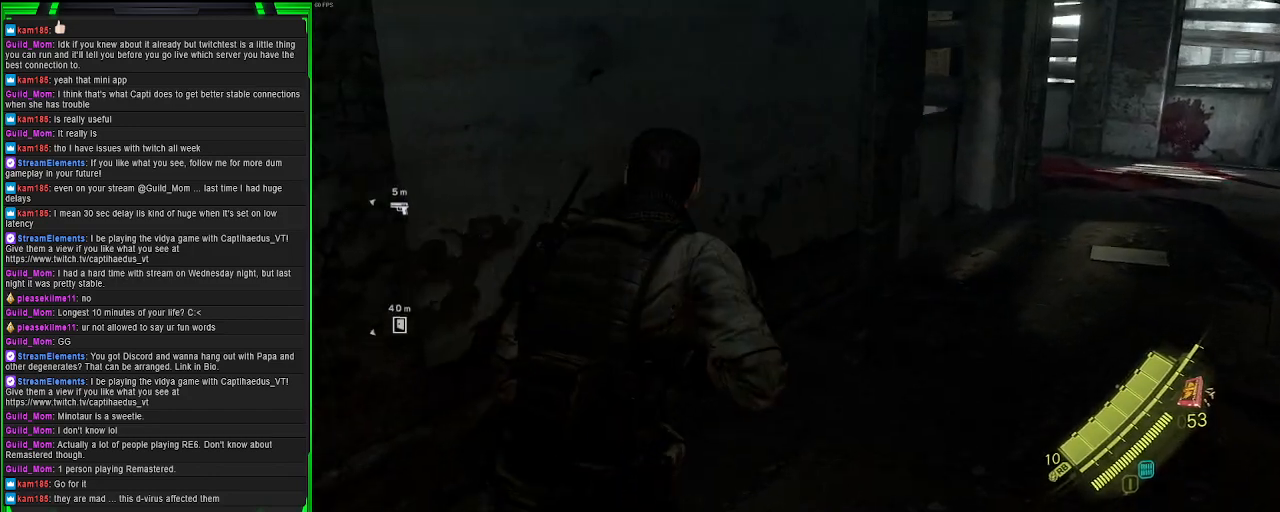
{"buttons": [], "left_stick": "up-right", "right_stick": "left", "events": [[150, "right_stick", "center"], [233, "right_stick", "left"]]}
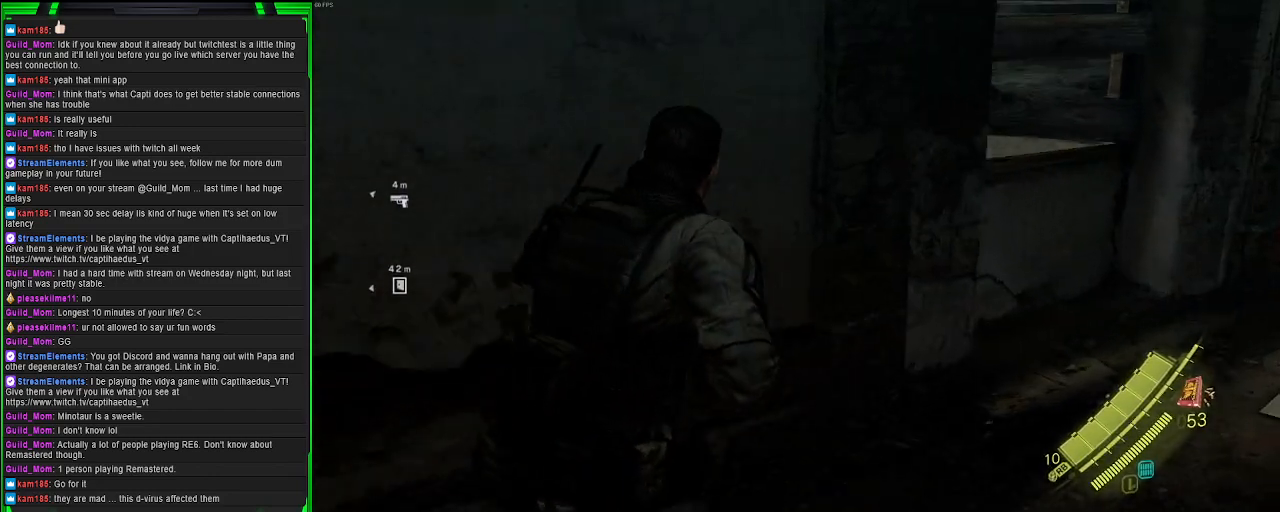
{"buttons": [], "left_stick": "up-right", "right_stick": "left", "events": []}
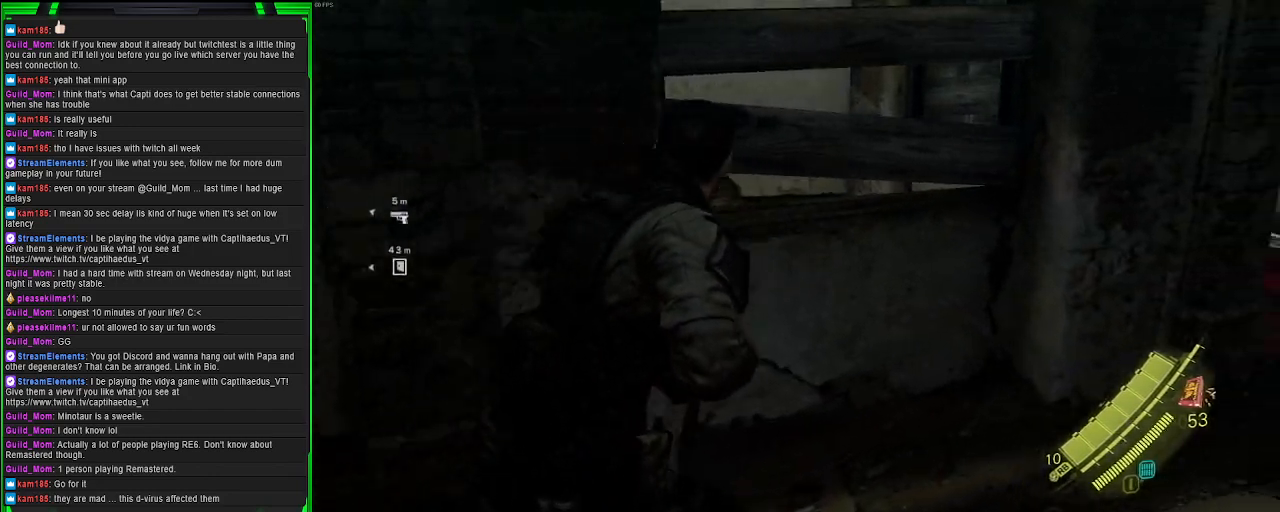
{"buttons": [], "left_stick": "right", "right_stick": "left", "events": [[50, "left_stick", "right"]]}
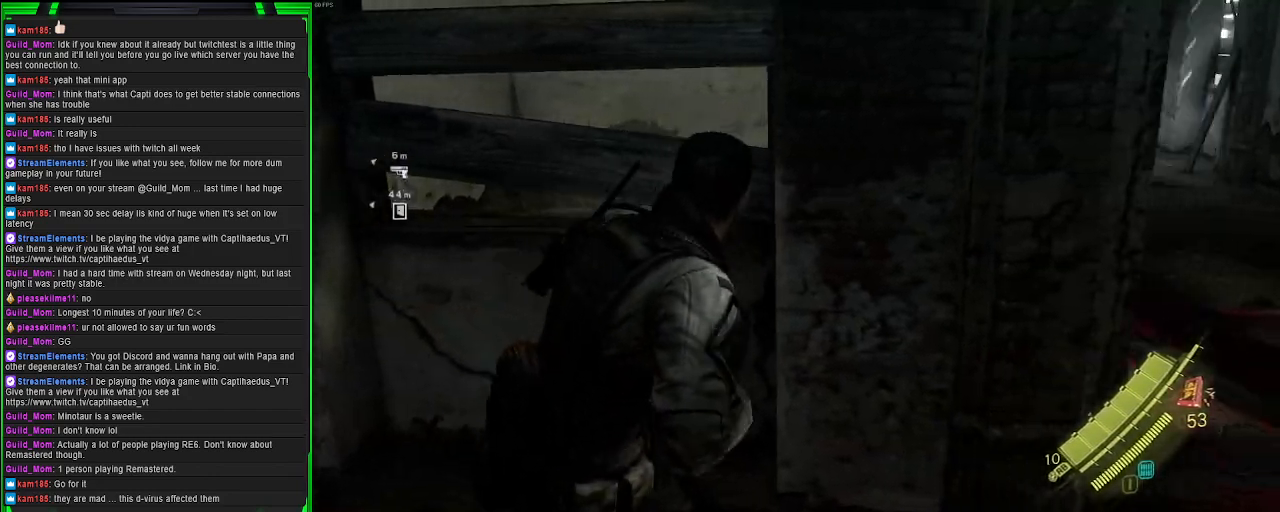
{"buttons": [], "left_stick": "up-right", "right_stick": "left", "events": [[367, "left_stick", "up-right"]]}
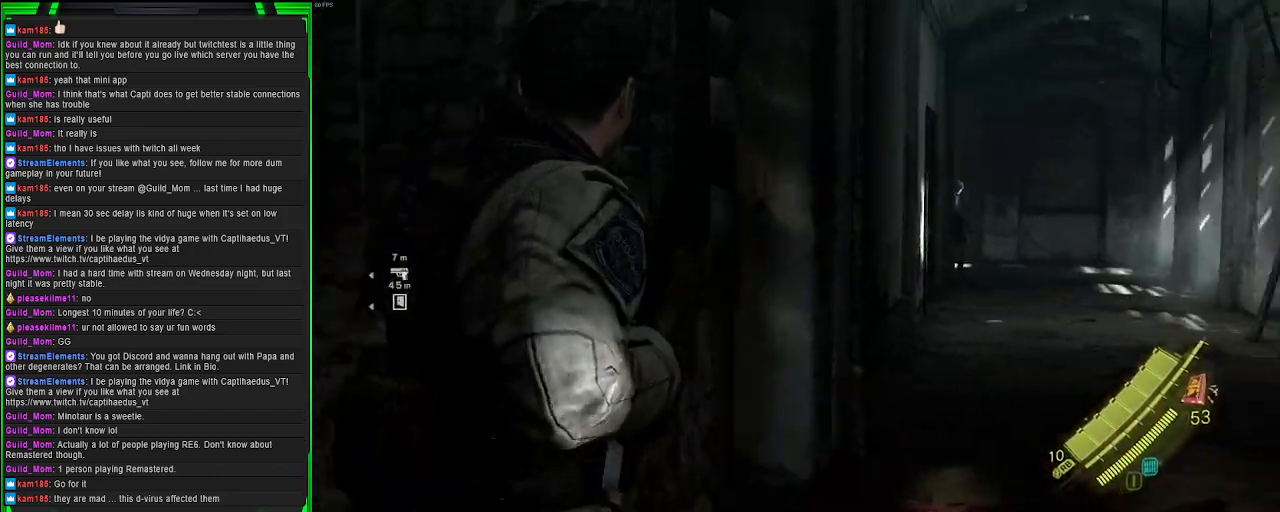
{"buttons": [], "left_stick": "up-right", "right_stick": "center", "events": [[350, "right_stick", "center"]]}
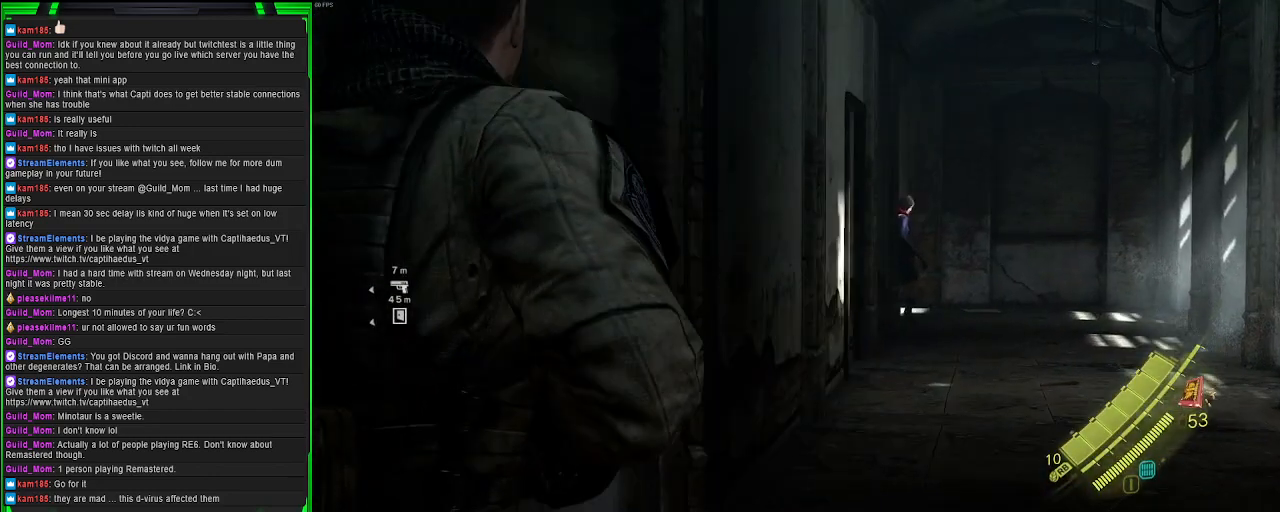
{"buttons": [], "left_stick": "up-right", "right_stick": "right", "events": [[333, "right_stick", "right"]]}
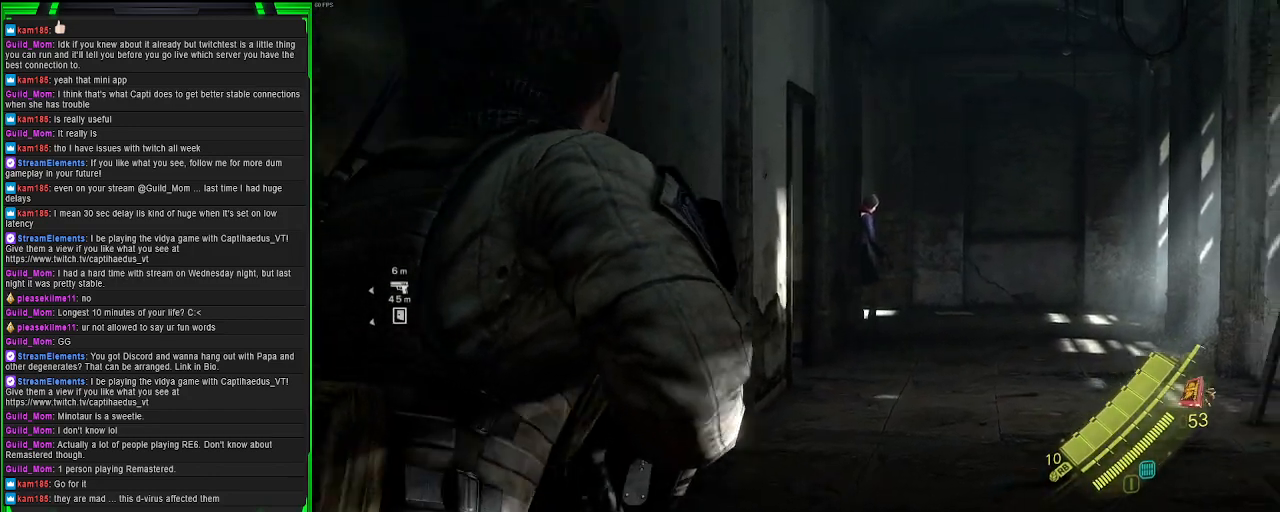
{"buttons": [], "left_stick": "up", "right_stick": "center", "events": [[67, "right_stick", "center"], [150, "L2", "down"], [267, "left_stick", "up"], [283, "L2", "up"], [333, "right_stick", "left"], [500, "right_stick", "center"]]}
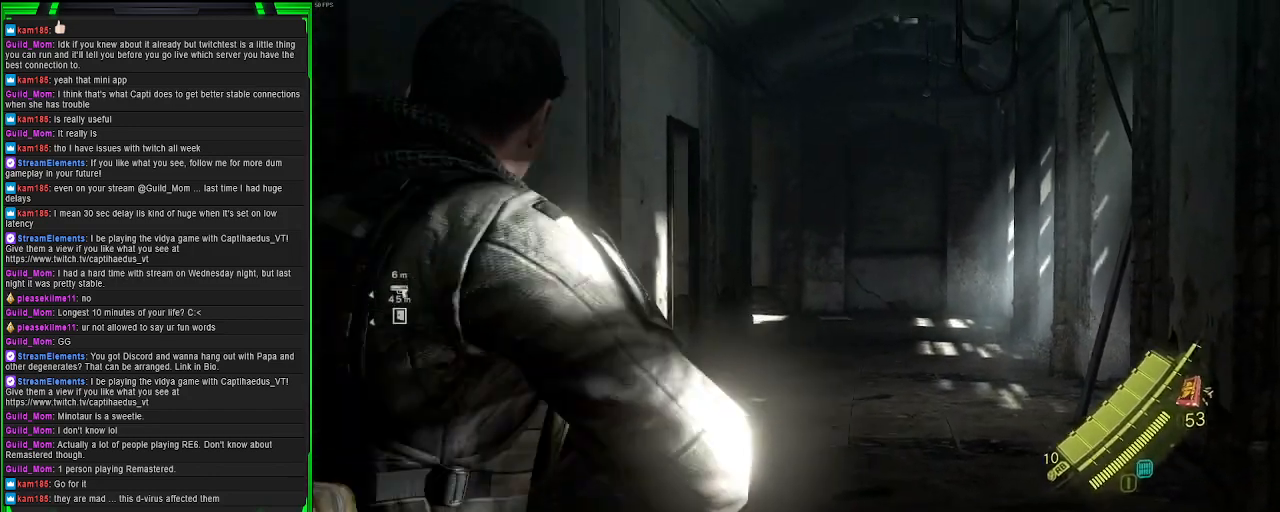
{"buttons": ["CROSS"], "left_stick": "up", "right_stick": "center", "events": [[300, "CROSS", "down"]]}
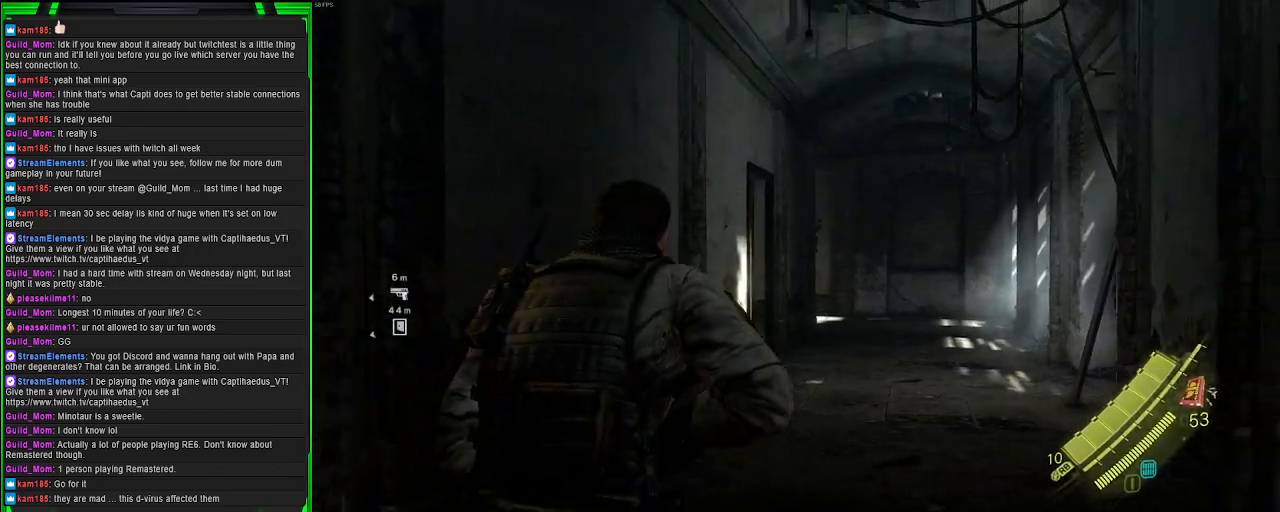
{"buttons": ["CROSS"], "left_stick": "up", "right_stick": "center", "events": []}
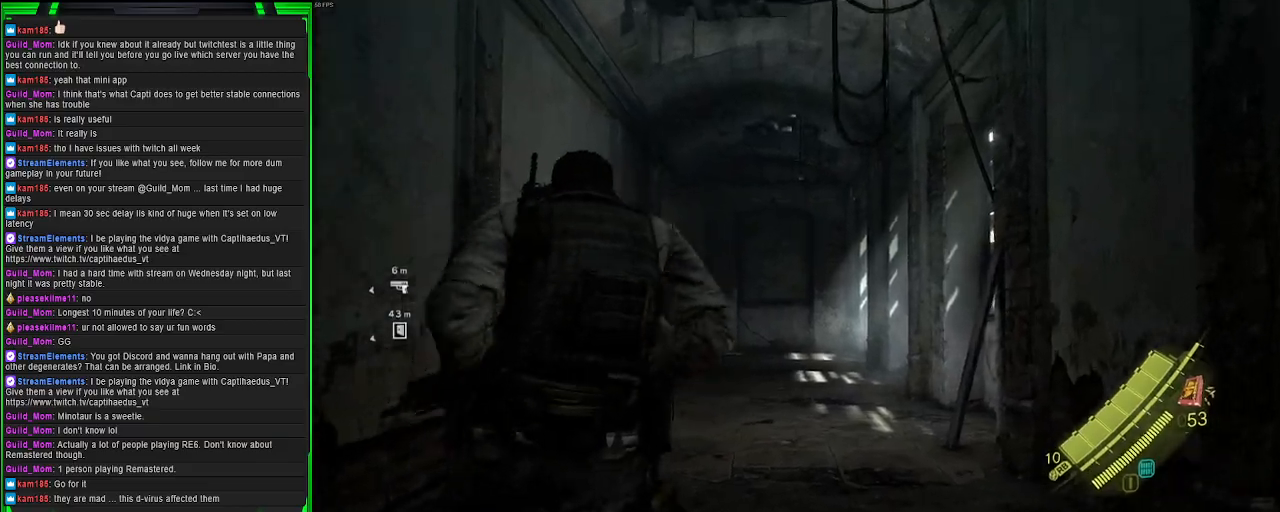
{"buttons": [], "left_stick": "up", "right_stick": "center", "events": [[133, "CROSS", "up"], [317, "right_stick", "down-left"], [450, "right_stick", "center"]]}
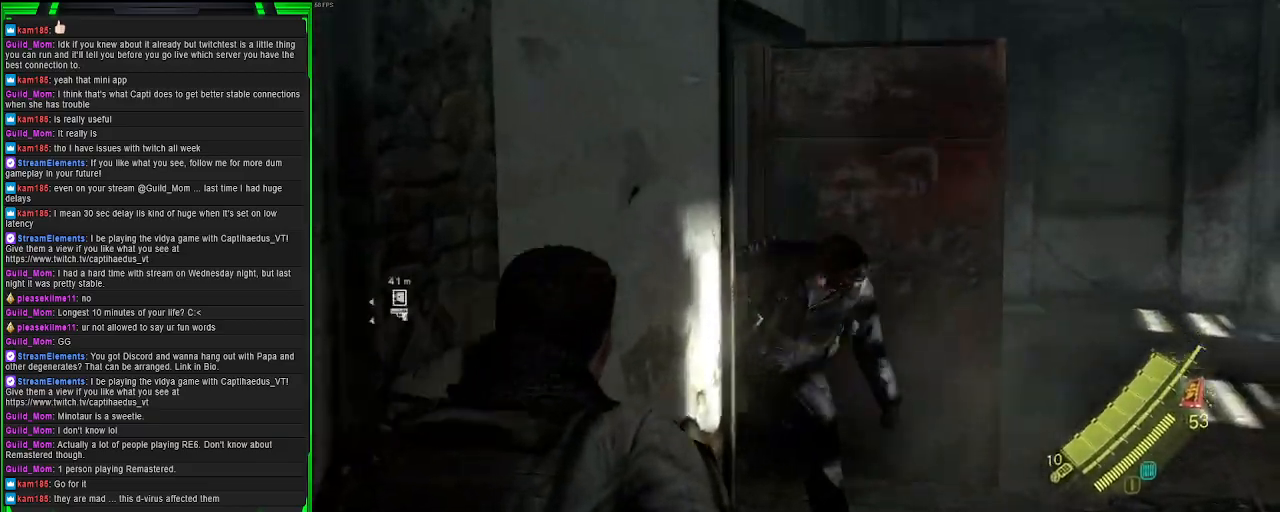
{"buttons": ["L2"], "left_stick": "down-right", "right_stick": "up-right", "events": [[233, "L2", "down"], [233, "left_stick", "up-right"], [300, "right_stick", "up-right"], [400, "left_stick", "down-right"]]}
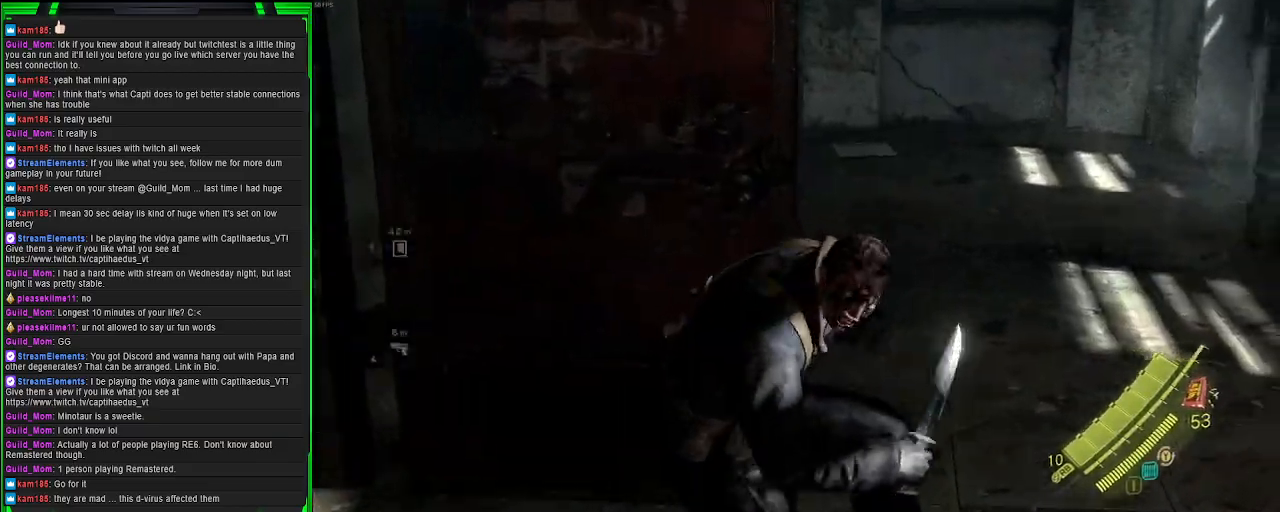
{"buttons": ["L2", "R2"], "left_stick": "up", "right_stick": "up", "events": [[117, "right_stick", "up"], [167, "left_stick", "up"], [183, "R2", "down"]]}
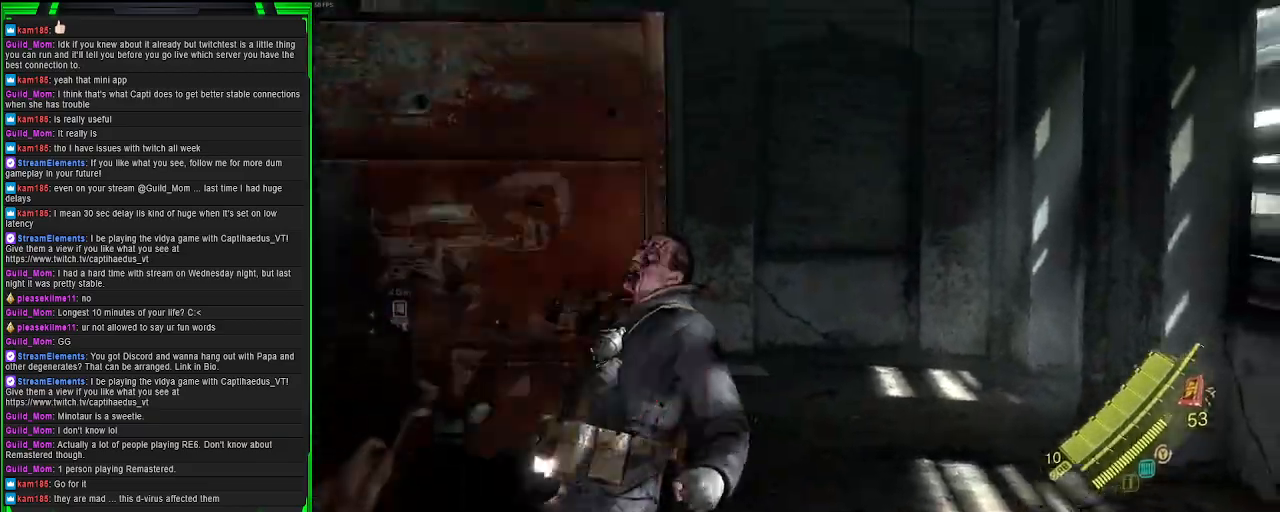
{"buttons": ["L2", "R2"], "left_stick": "up-right", "right_stick": "up-right", "events": [[17, "right_stick", "center"], [83, "right_stick", "down-left"], [117, "left_stick", "up-left"], [417, "right_stick", "up-right"], [433, "left_stick", "up-right"]]}
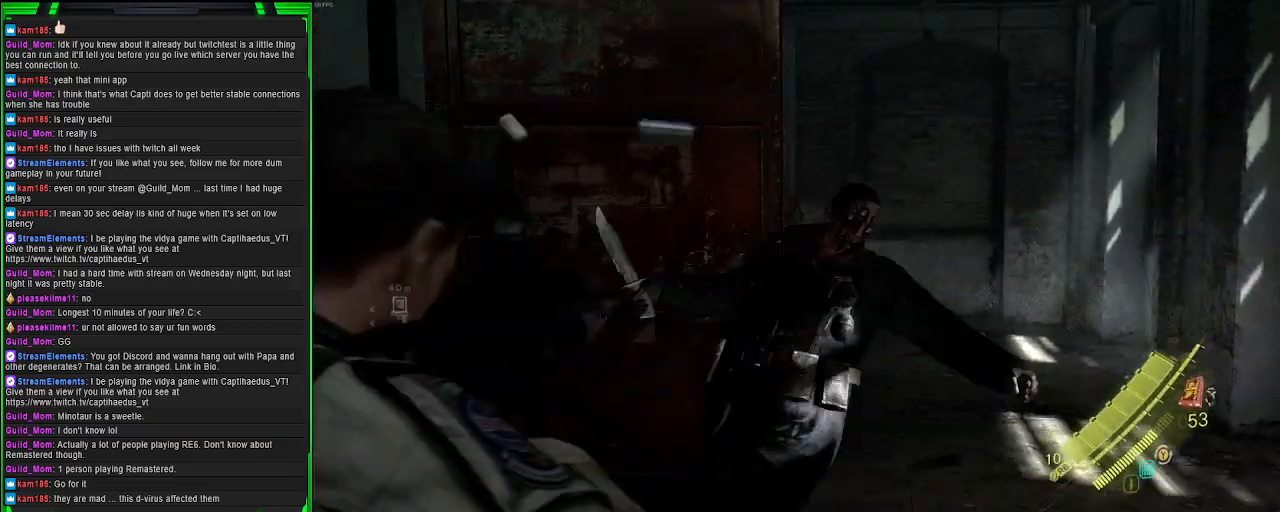
{"buttons": ["L2", "R2"], "left_stick": "down-left", "right_stick": "up-left", "events": [[83, "left_stick", "down-right"], [83, "right_stick", "down-right"], [250, "left_stick", "down-left"], [300, "right_stick", "down-left"], [400, "right_stick", "center"], [483, "right_stick", "up-left"]]}
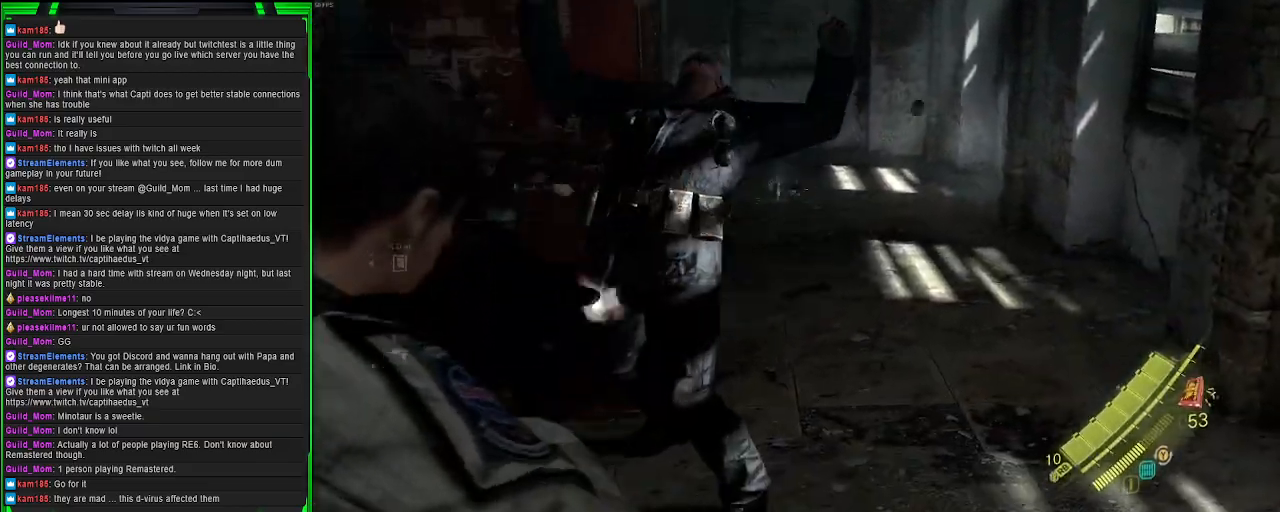
{"buttons": ["L2", "R2"], "left_stick": "down-left", "right_stick": "down-left", "events": [[117, "right_stick", "up-right"], [183, "right_stick", "center"], [250, "right_stick", "down-left"]]}
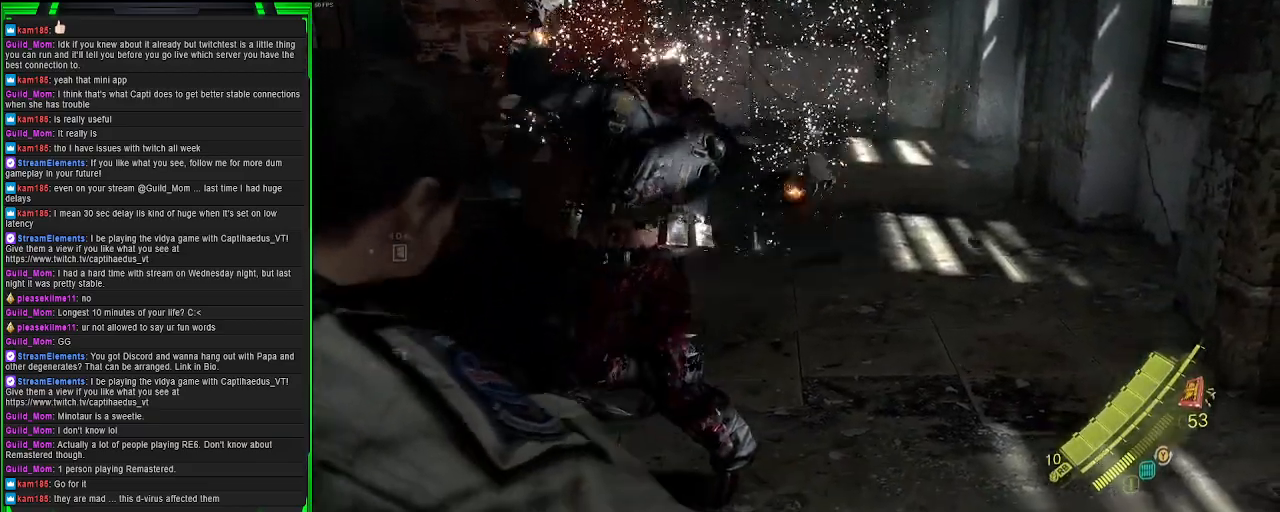
{"buttons": ["L2", "R2"], "left_stick": "up", "right_stick": "left", "events": [[50, "right_stick", "left"], [150, "left_stick", "down-right"], [333, "right_stick", "center"], [383, "left_stick", "up-right"], [417, "right_stick", "left"], [483, "left_stick", "up"]]}
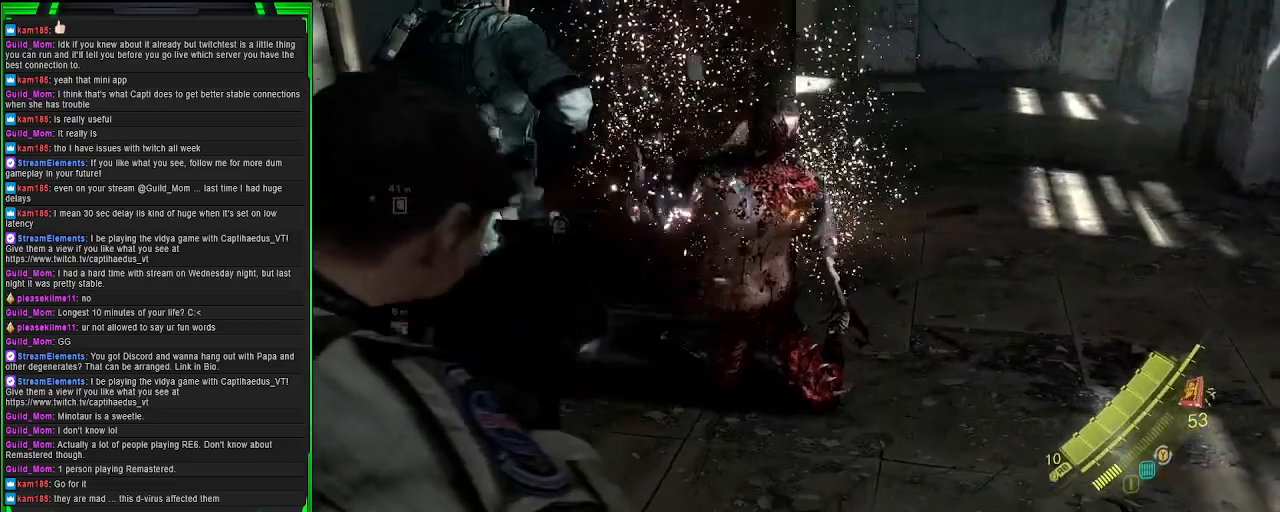
{"buttons": ["L2", "R2"], "left_stick": "up-right", "right_stick": "up-right", "events": [[17, "left_stick", "up-left"], [83, "right_stick", "center"], [150, "left_stick", "down-right"], [167, "right_stick", "down-right"], [350, "right_stick", "center"], [483, "right_stick", "up-right"], [500, "left_stick", "up-right"]]}
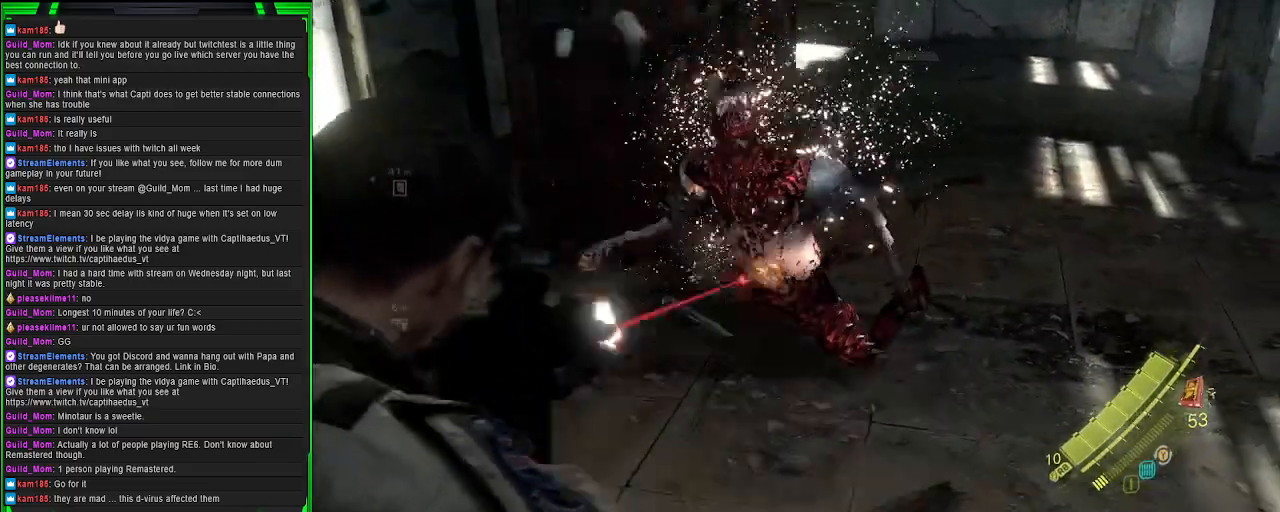
{"buttons": ["L2", "R2"], "left_stick": "up", "right_stick": "down-left", "events": [[50, "left_stick", "up"], [117, "right_stick", "center"], [200, "right_stick", "down"], [283, "right_stick", "down-left"]]}
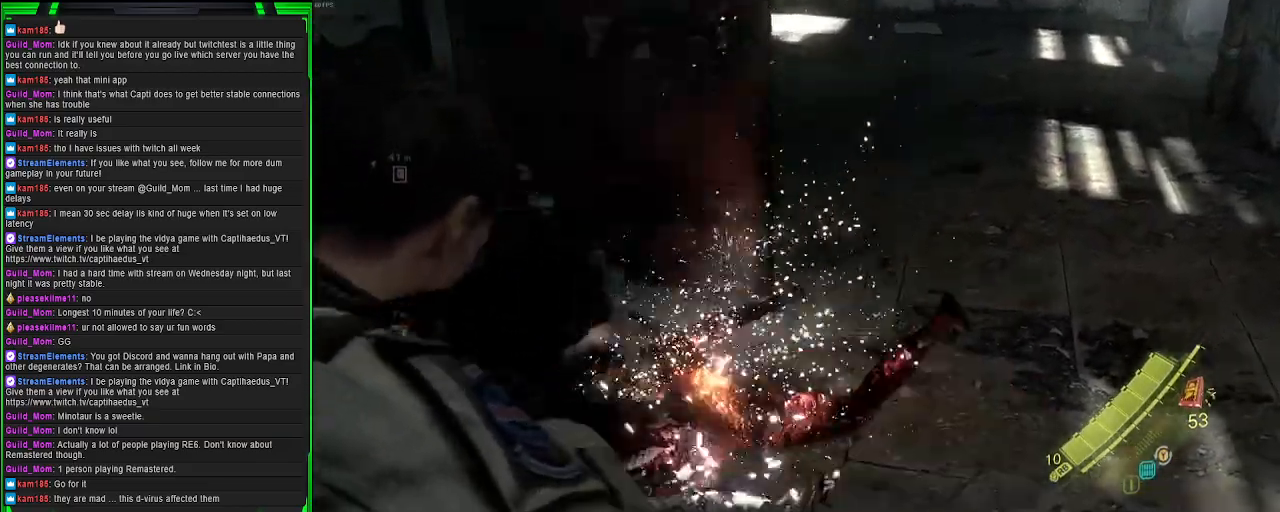
{"buttons": ["L2"], "left_stick": "center", "right_stick": "center", "events": [[117, "right_stick", "center"], [133, "left_stick", "center"], [200, "left_stick", "down"], [300, "left_stick", "center"], [400, "R2", "up"]]}